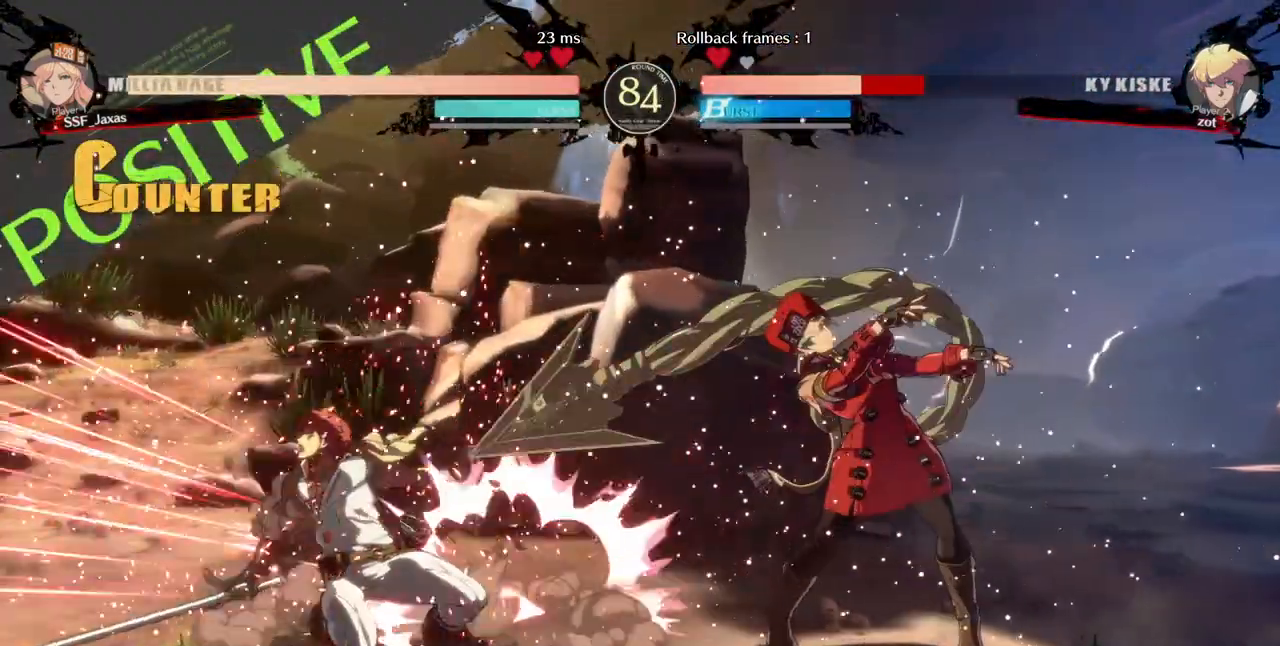
Gameplay with a controller (arcade stick); each line is a JSON object with the inputs held at the frame after it. "events" lists button and stick changes between this image and that frame as [ms after this image, input, new state], when the widget could be followed in between. Not read: L3 R3 other_buttons.
{"buttons": [], "events": [[120, "DPAD_LEFT", "down"], [160, "DPAD_DOWN", "up"], [160, "TRIANGLE", "down"], [200, "DPAD_LEFT", "up"], [240, "TRIANGLE", "up"], [280, "DPAD_DOWN", "down"], [360, "DPAD_LEFT", "down"], [400, "TRIANGLE", "down"], [480, "DPAD_DOWN", "up"], [480, "TRIANGLE", "up"], [520, "DPAD_LEFT", "up"]]}
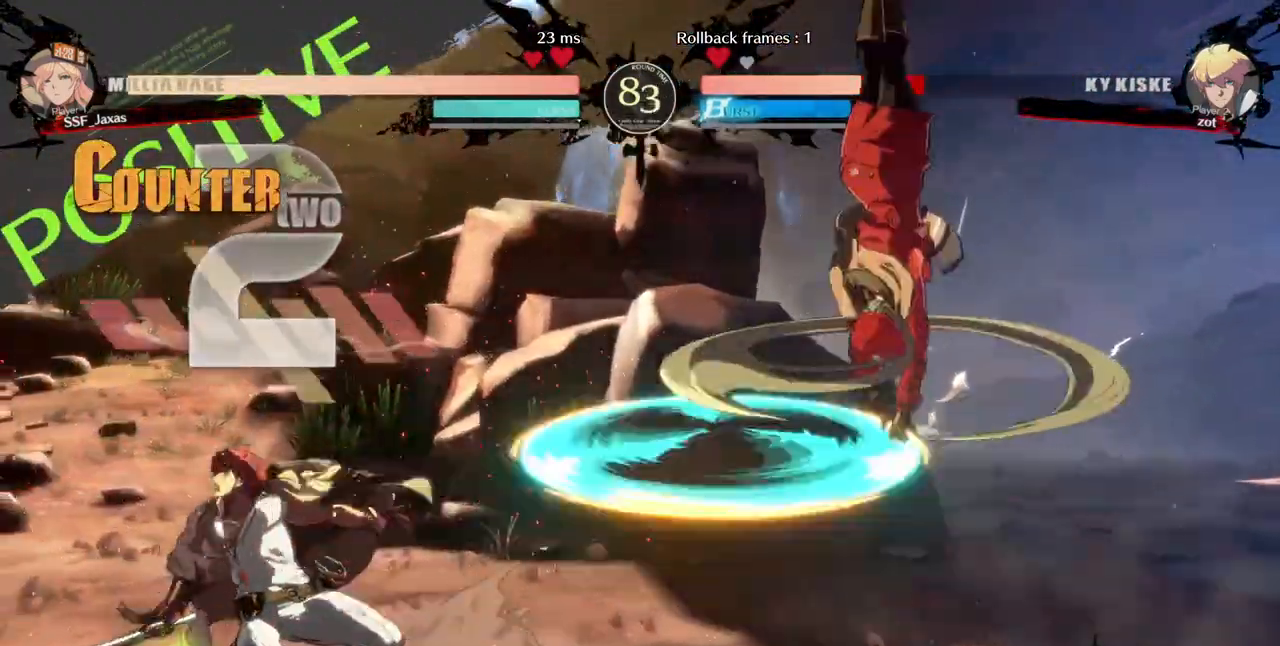
{"buttons": ["DPAD_LEFT"], "events": [[440, "DPAD_LEFT", "down"]]}
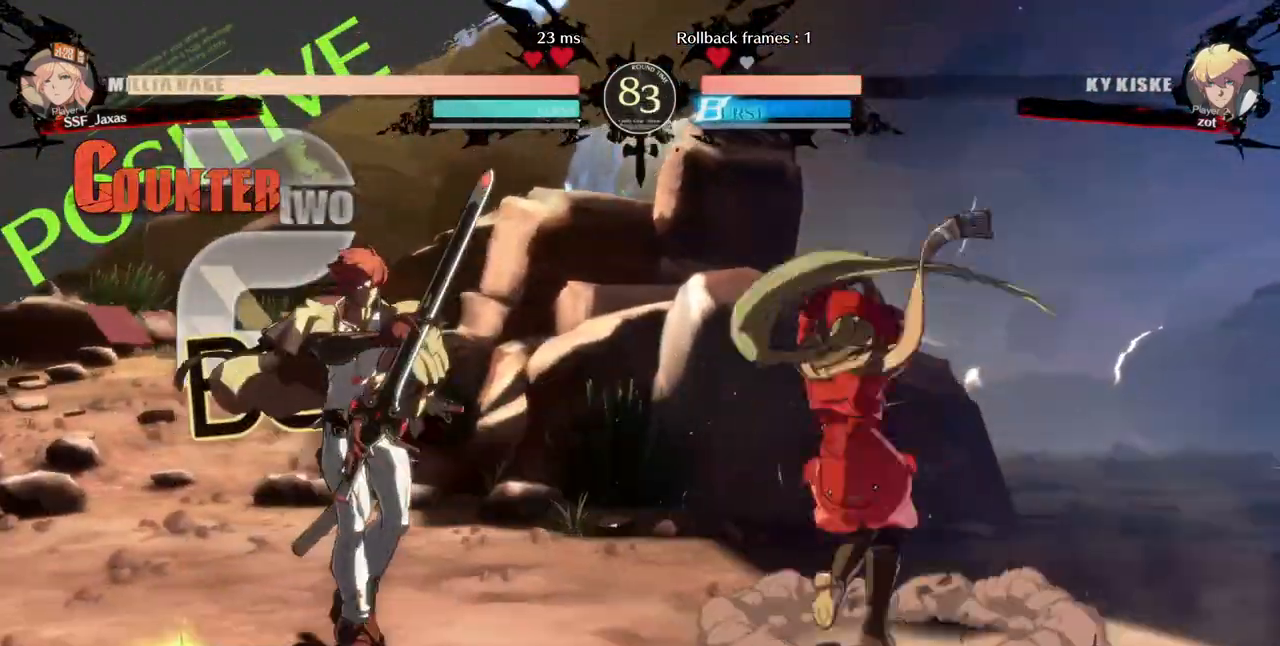
{"buttons": [], "events": [[160, "DPAD_LEFT", "up"], [160, "DPAD_RIGHT", "down"], [480, "DPAD_RIGHT", "up"]]}
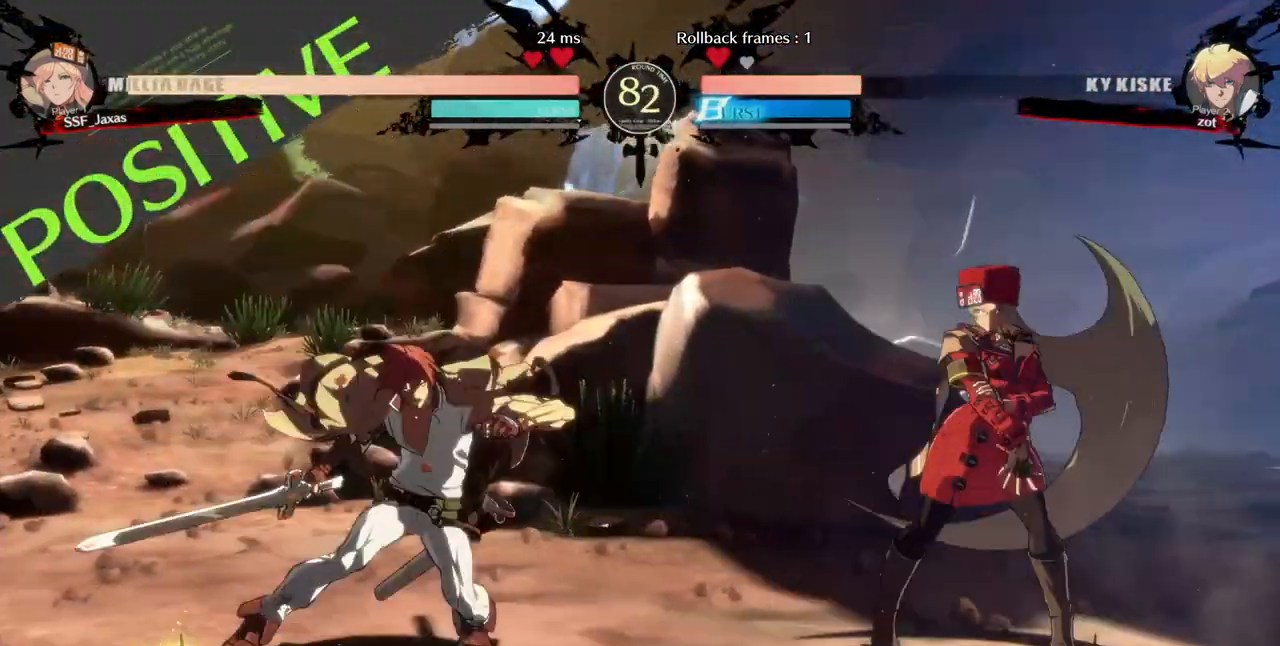
{"buttons": ["DPAD_RIGHT"], "events": [[80, "DPAD_DOWN", "down"], [120, "DPAD_RIGHT", "down"], [160, "DPAD_DOWN", "up"], [320, "DPAD_RIGHT", "up"], [360, "DPAD_LEFT", "down"], [440, "DPAD_LEFT", "up"], [440, "DPAD_RIGHT", "down"]]}
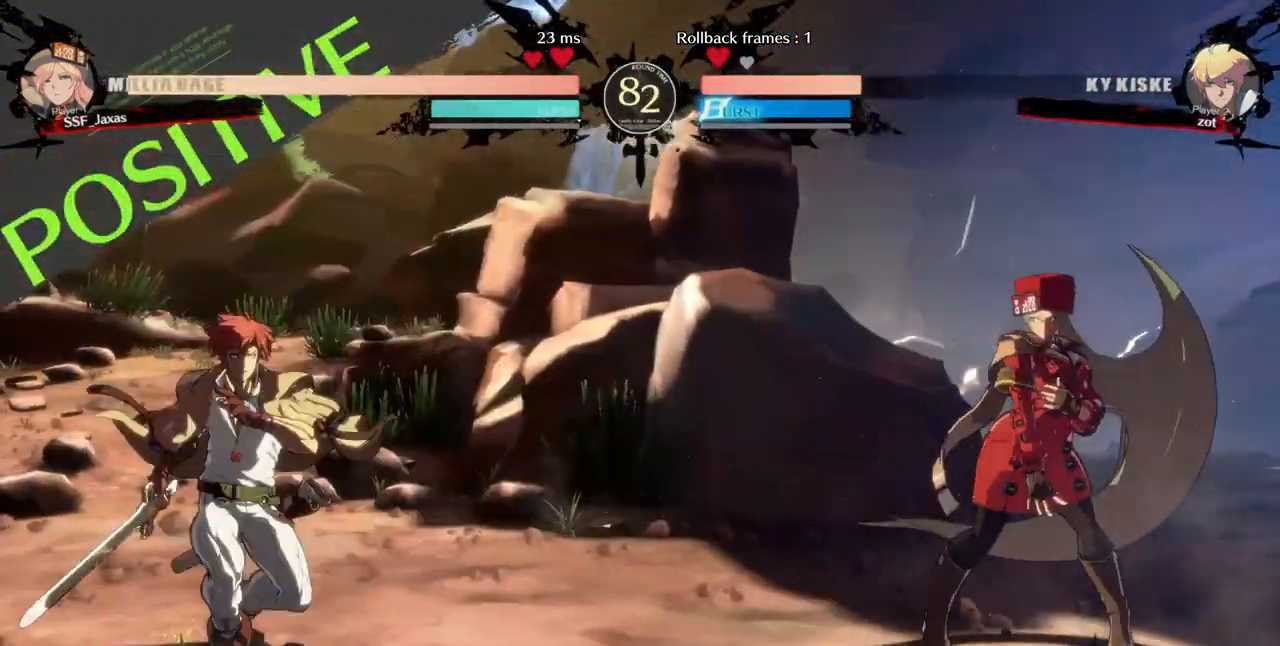
{"buttons": ["DPAD_UP", "DPAD_RIGHT"], "events": [[200, "DPAD_RIGHT", "up"], [280, "DPAD_LEFT", "down"], [440, "DPAD_LEFT", "up"], [480, "DPAD_RIGHT", "down"], [520, "DPAD_UP", "down"]]}
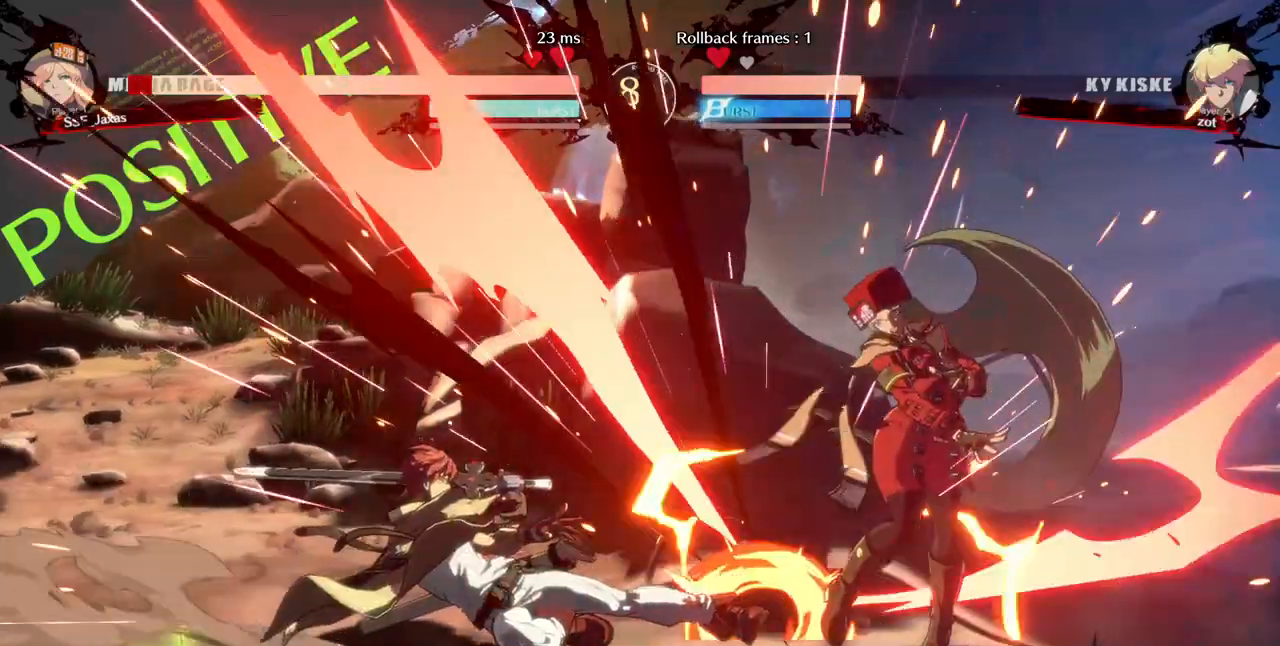
{"buttons": ["DPAD_DOWN", "DPAD_RIGHT"], "events": [[80, "DPAD_DOWN", "down"], [80, "DPAD_UP", "up"]]}